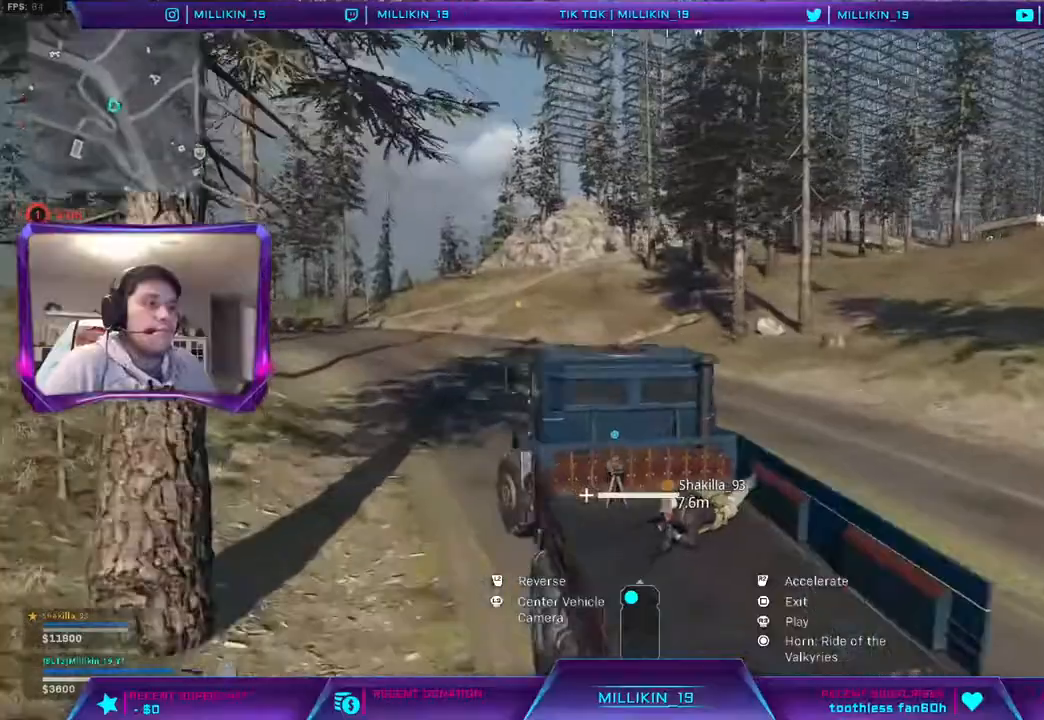
Gameplay with a controller (PlayStation layout); each line is a JSON object with the inputs held at the frame after it. "events" lists button and stick changes between this image and that frame as [ms after this image, input, new state], when the widget could be followed in between. Not read: R1.
{"buttons": ["R2"], "left_stick": "left", "right_stick": "center"}
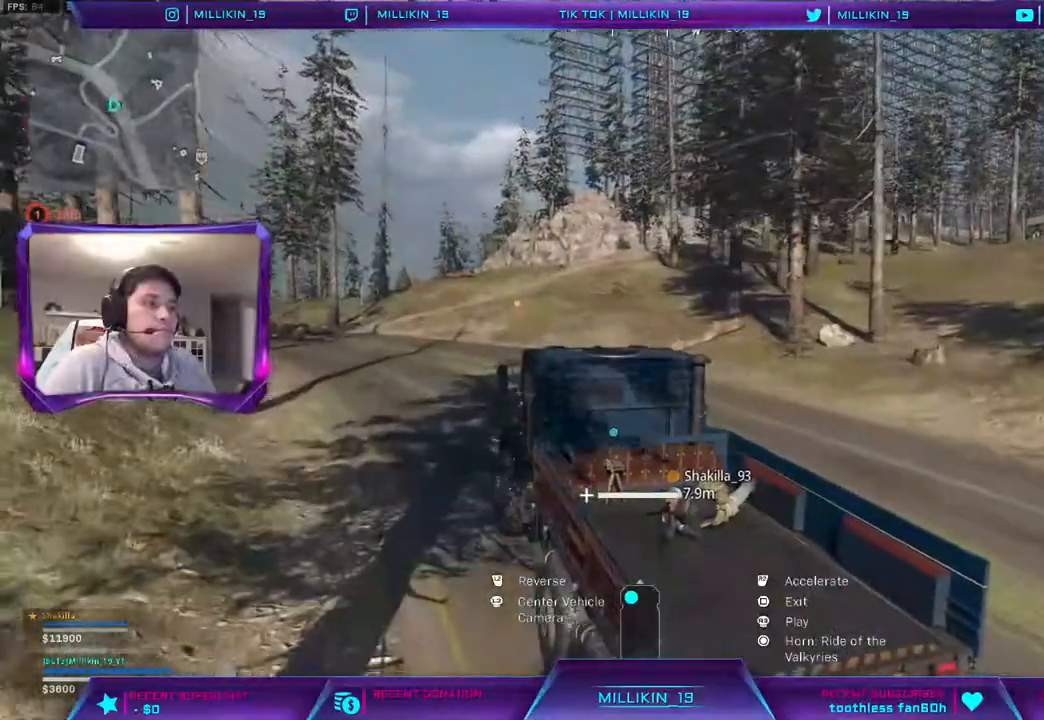
{"buttons": ["R2"], "left_stick": "left", "right_stick": "right"}
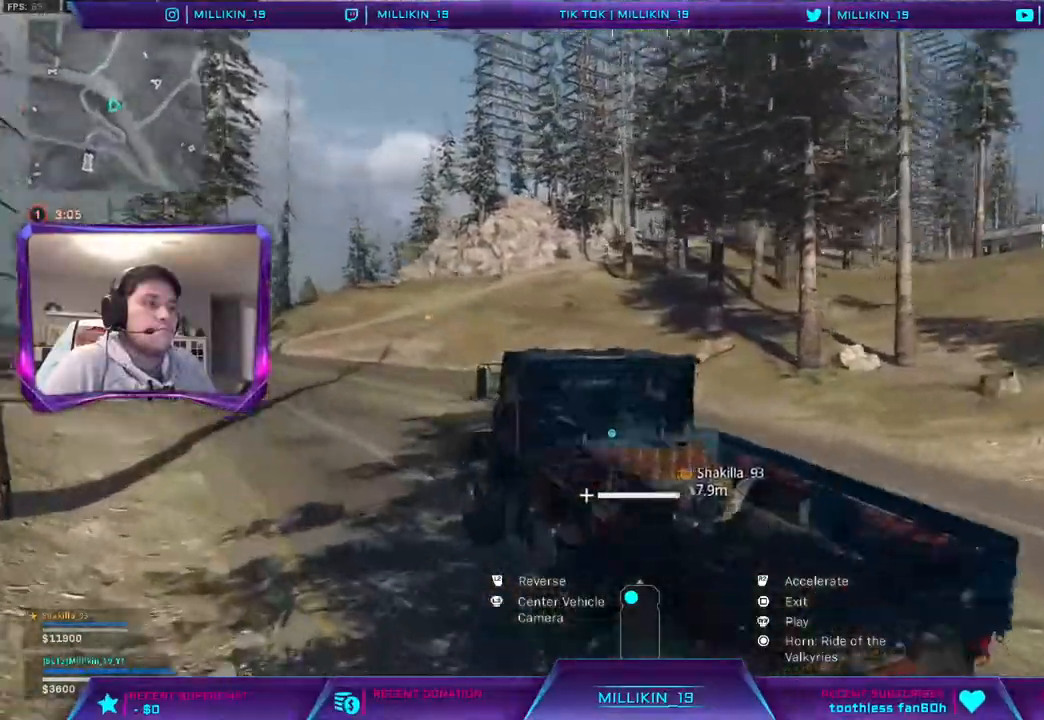
{"buttons": ["R2"], "left_stick": "up-right", "right_stick": "center", "events": [[50, "right_stick", "center"], [117, "left_stick", "center"], [500, "left_stick", "up-right"]]}
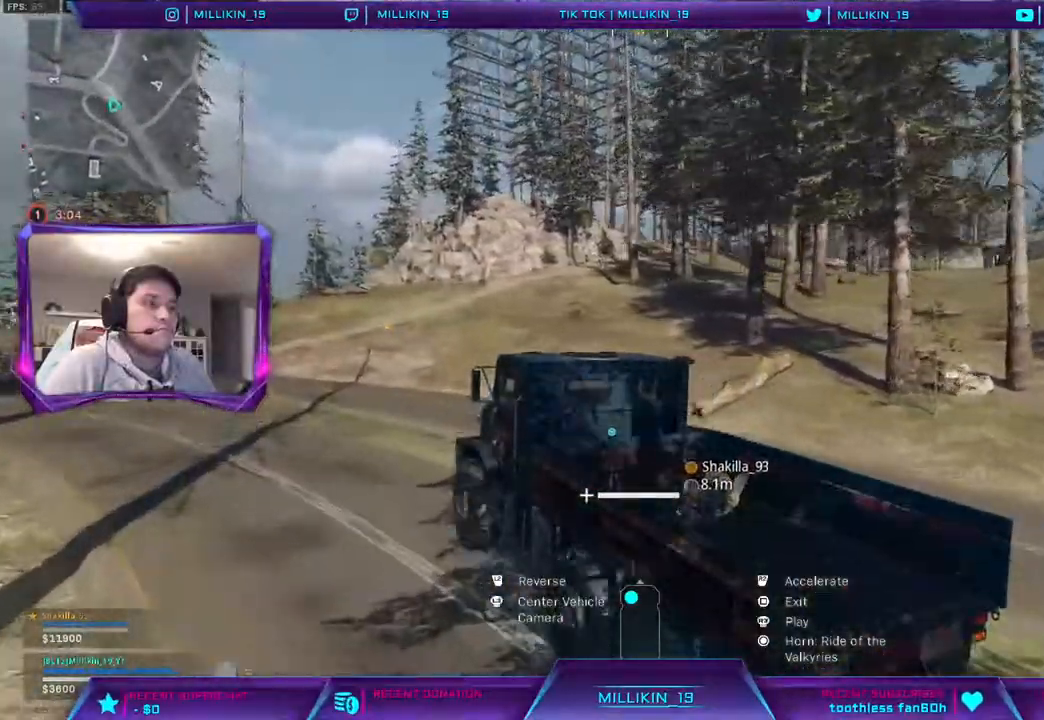
{"buttons": ["R2"], "left_stick": "up-right", "right_stick": "center"}
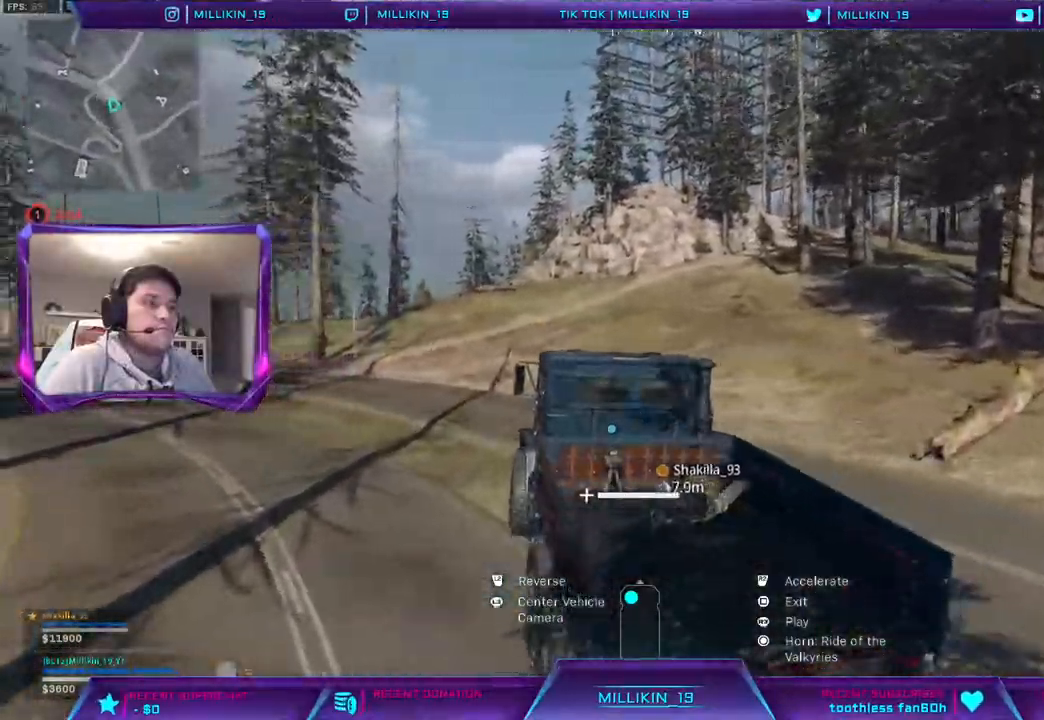
{"buttons": ["R2"], "left_stick": "up-right", "right_stick": "center", "events": []}
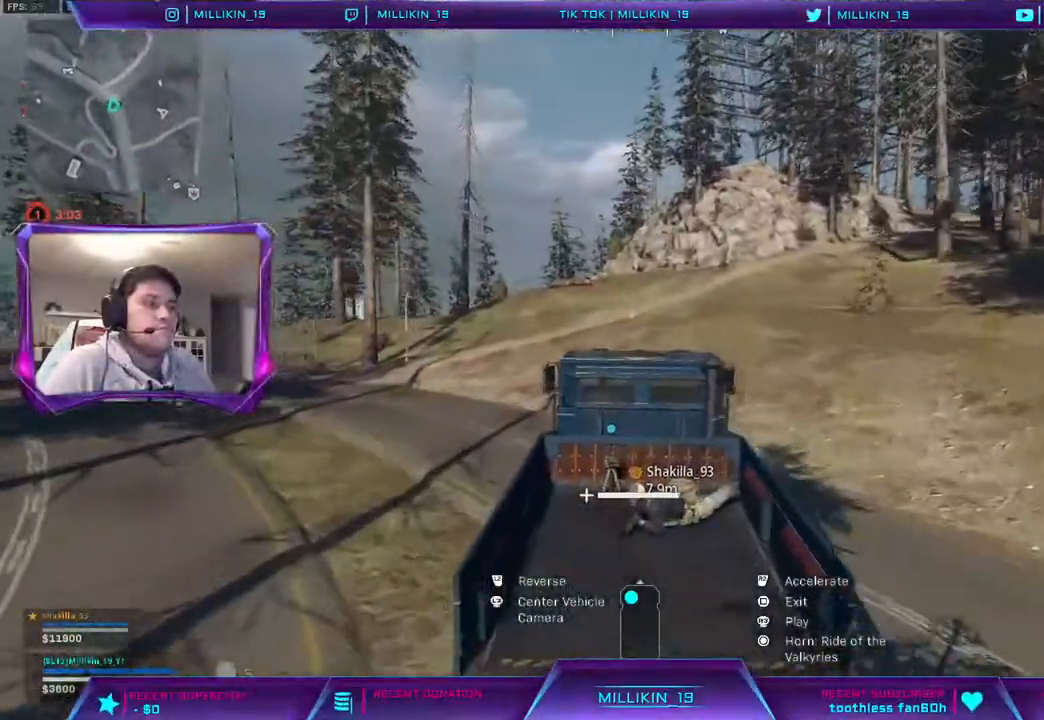
{"buttons": ["R2"], "left_stick": "up-right", "right_stick": "center", "events": []}
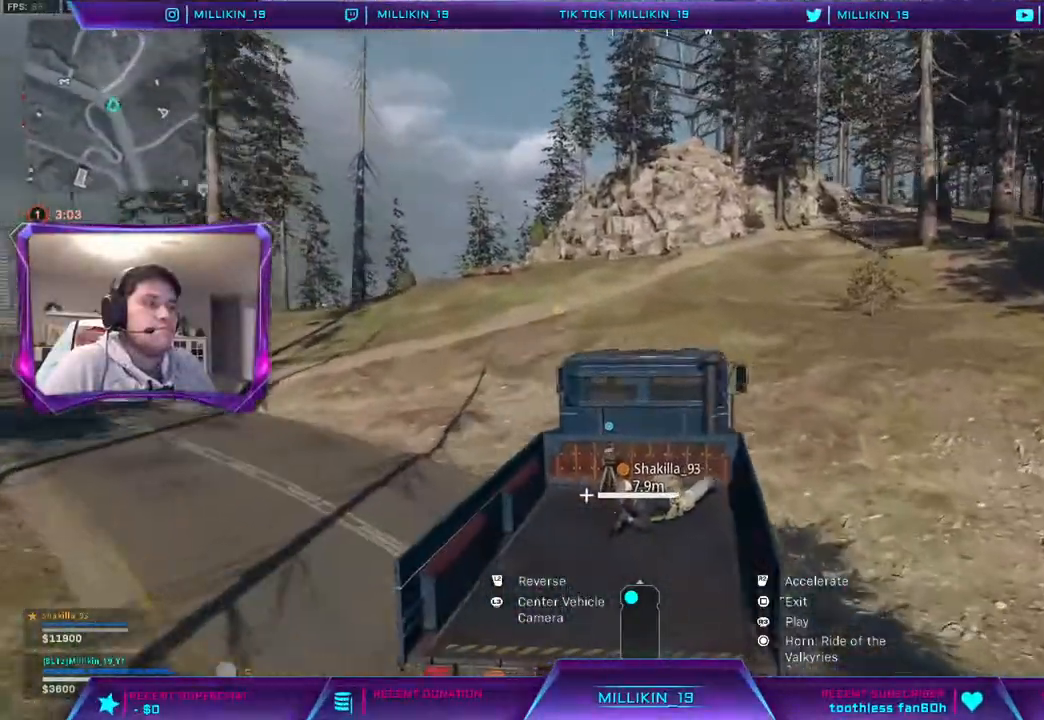
{"buttons": ["R2"], "left_stick": "up-right", "right_stick": "center", "events": [[183, "left_stick", "center"], [250, "left_stick", "up-right"]]}
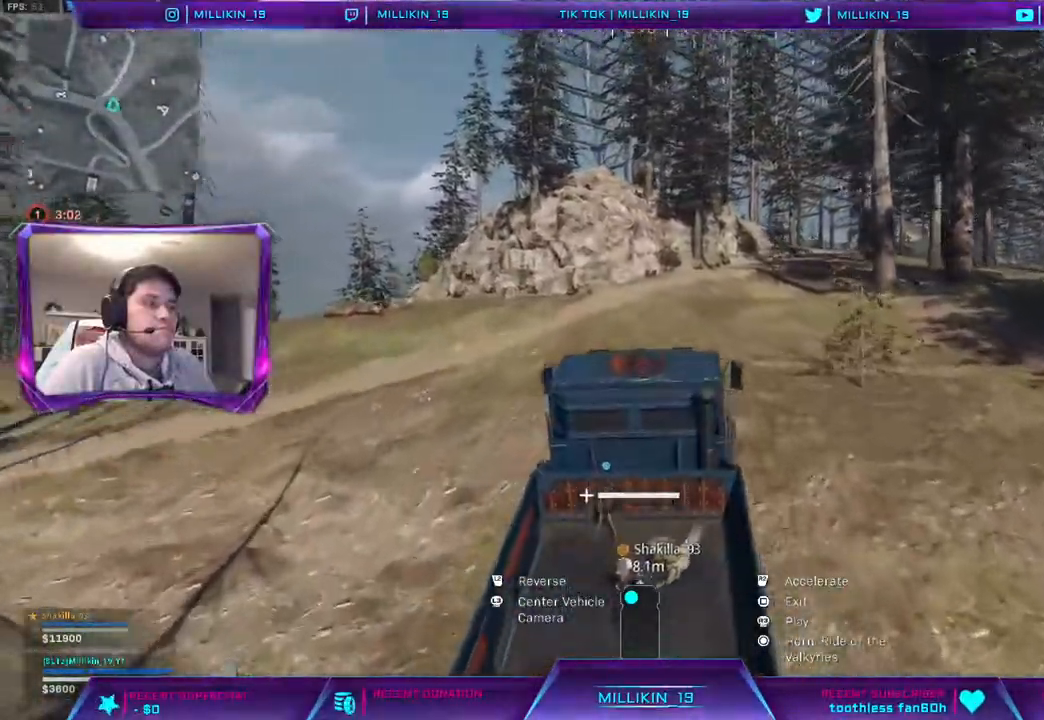
{"buttons": ["R2"], "left_stick": "up-right", "right_stick": "center", "events": []}
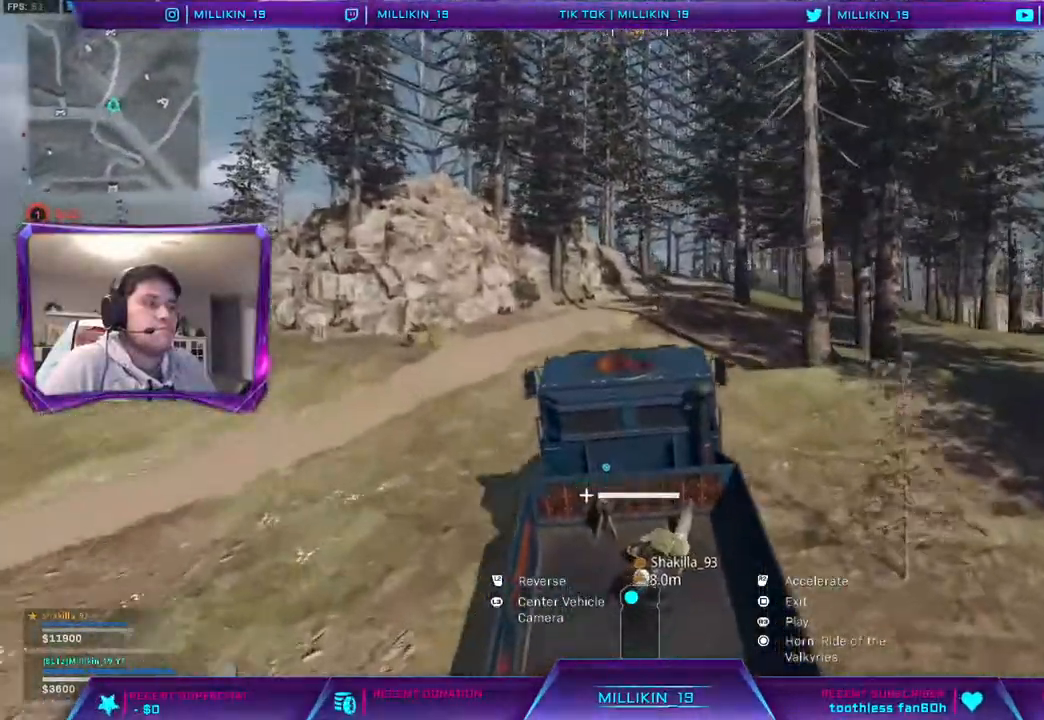
{"buttons": ["R2"], "left_stick": "up-right", "right_stick": "center", "events": []}
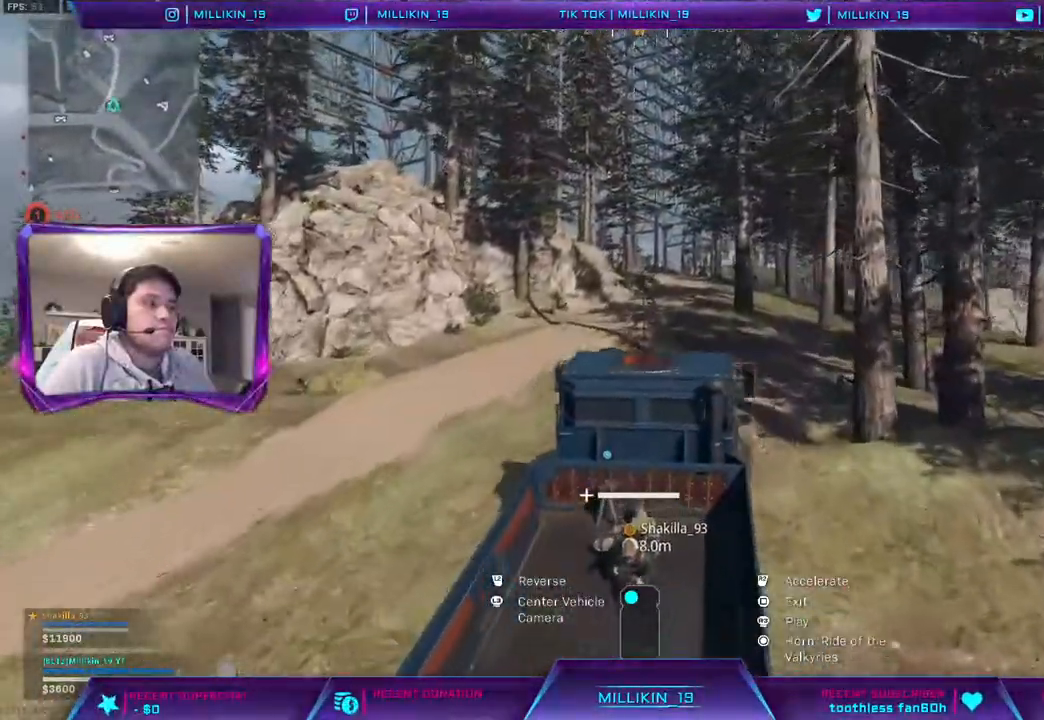
{"buttons": ["R2"], "left_stick": "up-right", "right_stick": "center", "events": []}
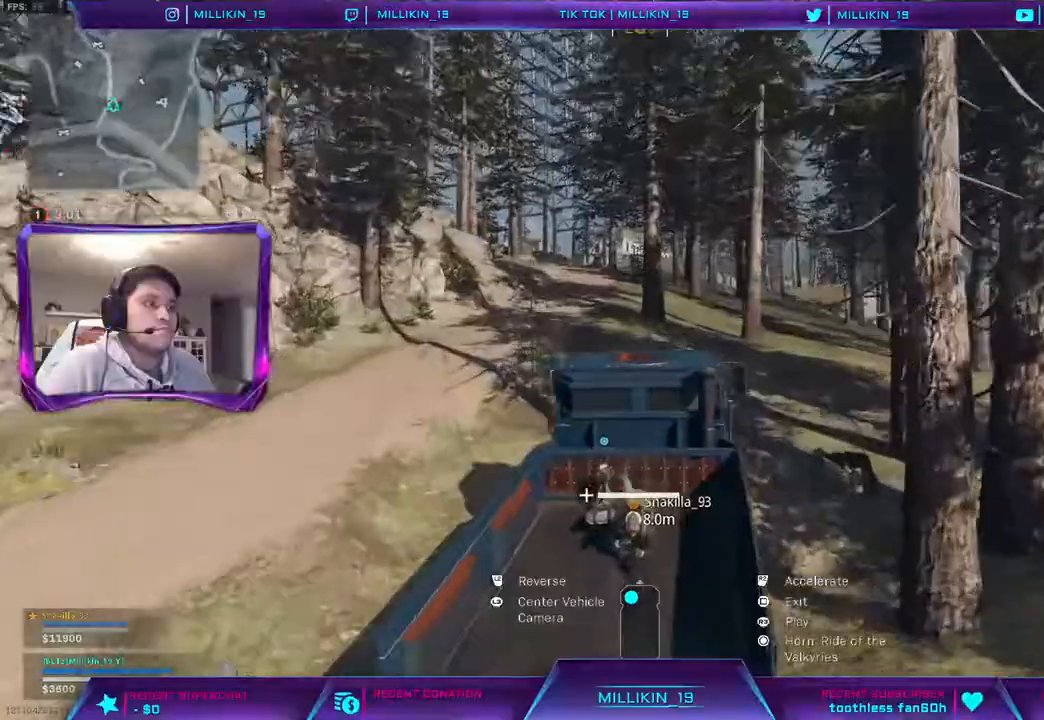
{"buttons": ["R2"], "left_stick": "left", "right_stick": "center", "events": [[17, "left_stick", "center"], [183, "left_stick", "left"]]}
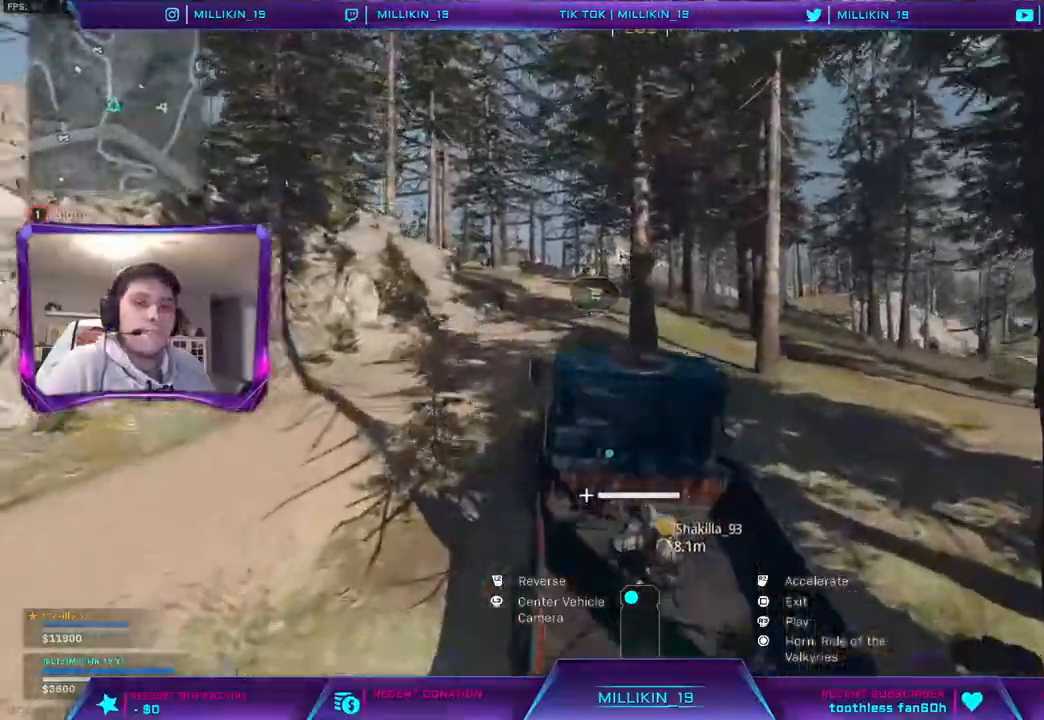
{"buttons": ["R2"], "left_stick": "center", "right_stick": "center", "events": [[300, "left_stick", "center"]]}
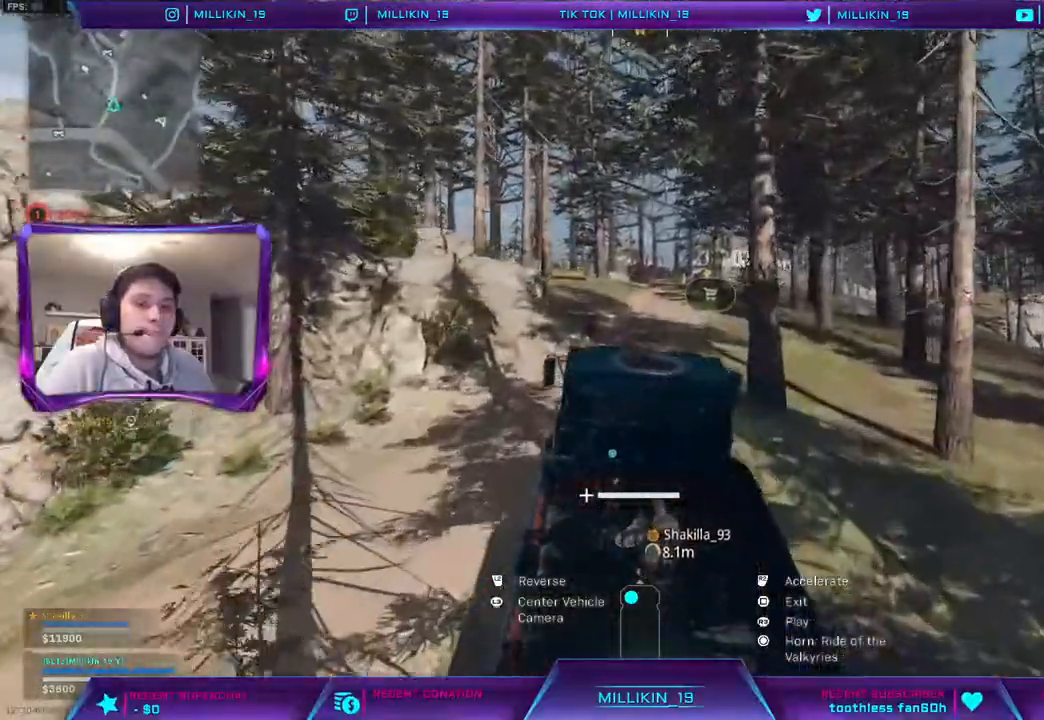
{"buttons": ["R2"], "left_stick": "right", "right_stick": "center", "events": [[200, "left_stick", "right"]]}
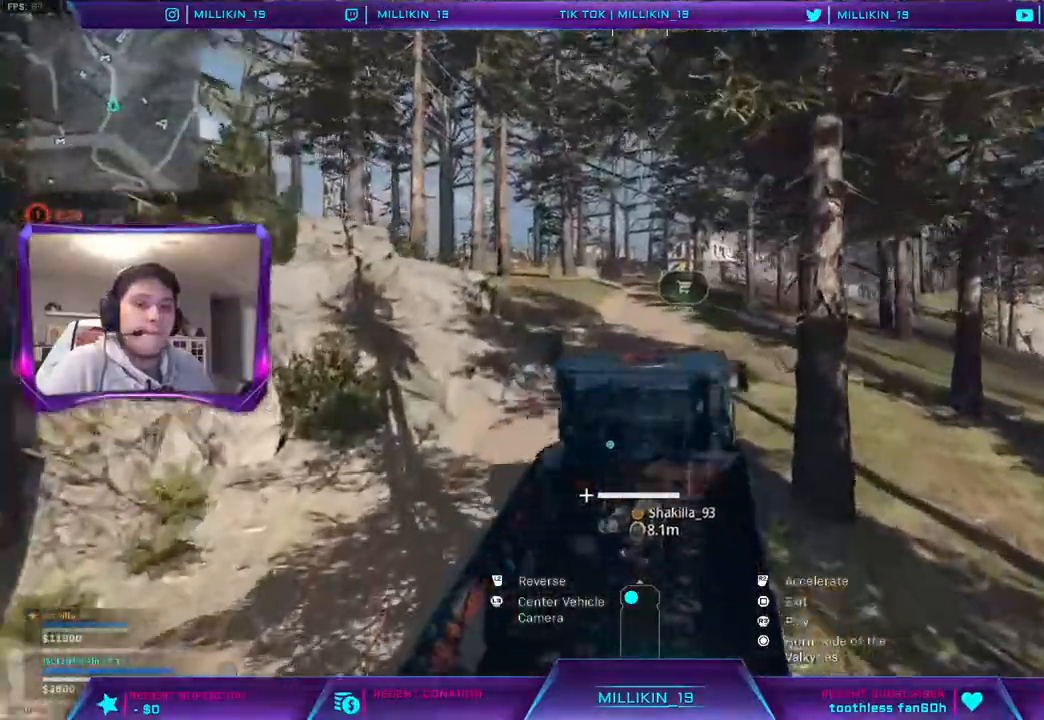
{"buttons": ["R2"], "left_stick": "left", "right_stick": "center", "events": [[33, "left_stick", "center"], [283, "left_stick", "left"]]}
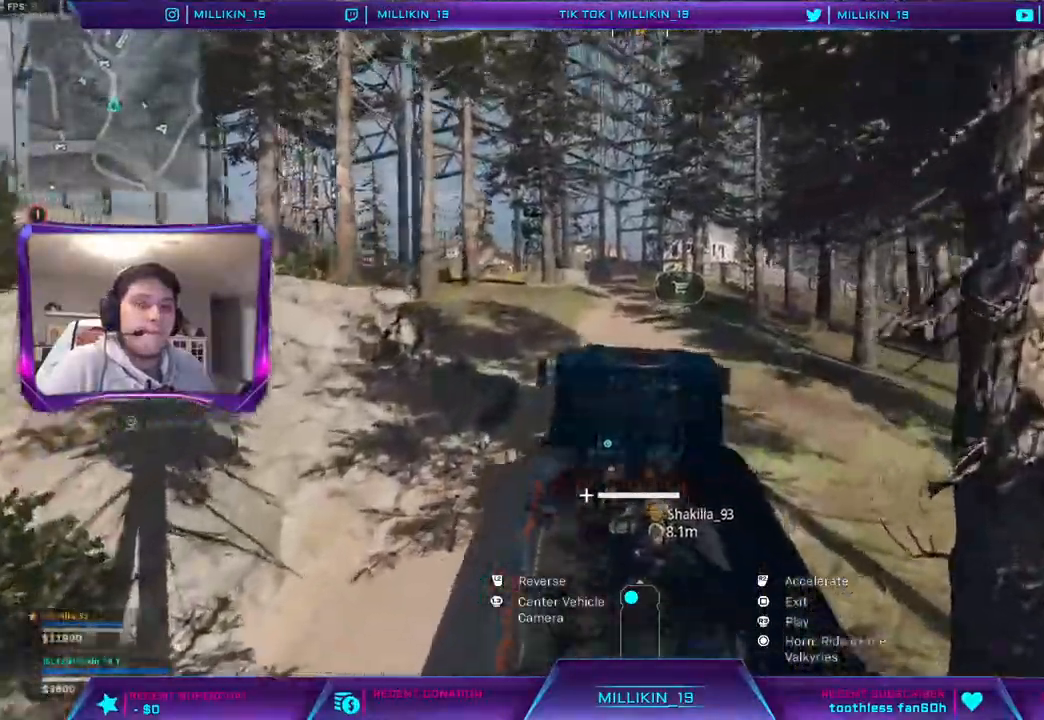
{"buttons": ["R2"], "left_stick": "up-right", "right_stick": "center", "events": [[183, "left_stick", "center"], [467, "left_stick", "up-right"]]}
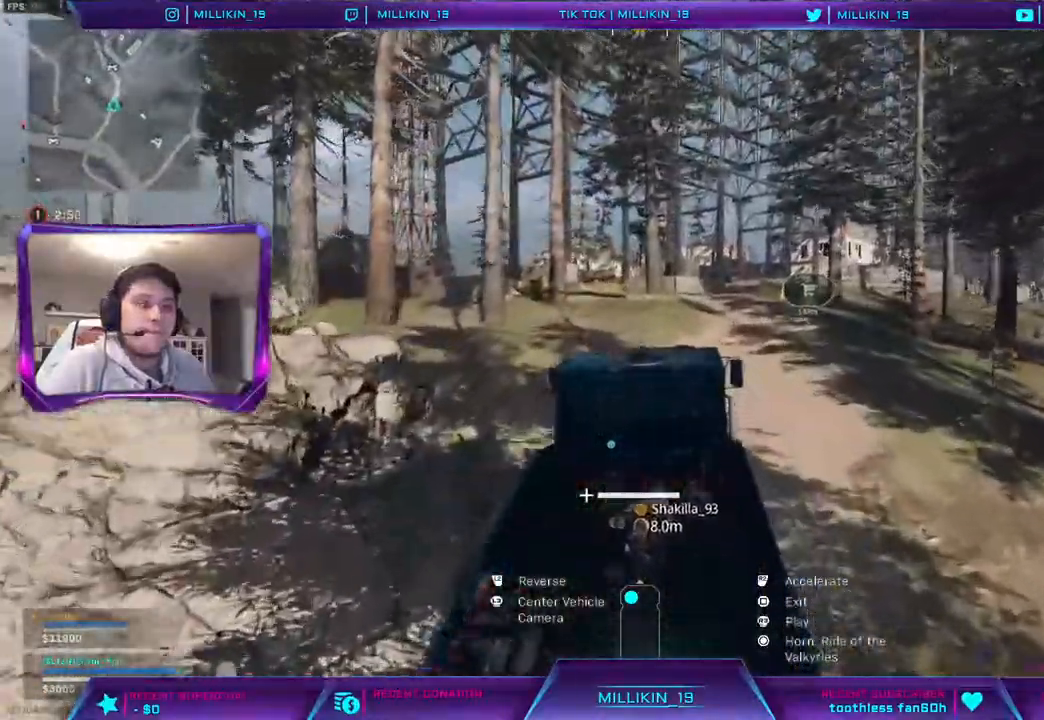
{"buttons": ["R2"], "left_stick": "center", "right_stick": "center"}
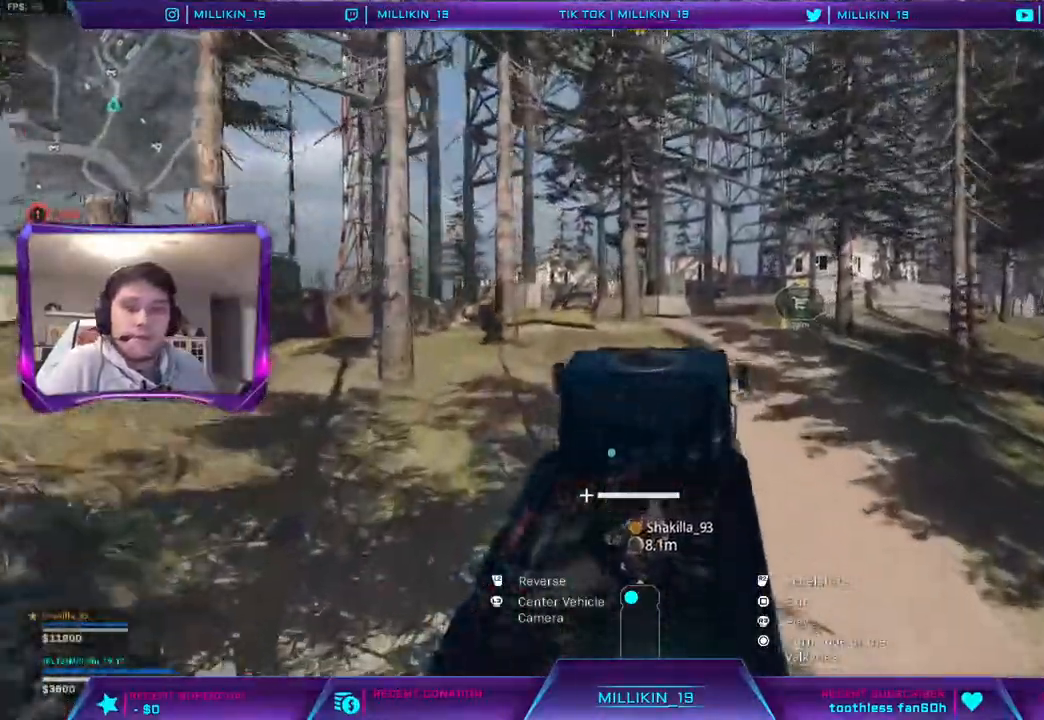
{"buttons": ["R2"], "left_stick": "center", "right_stick": "center", "events": []}
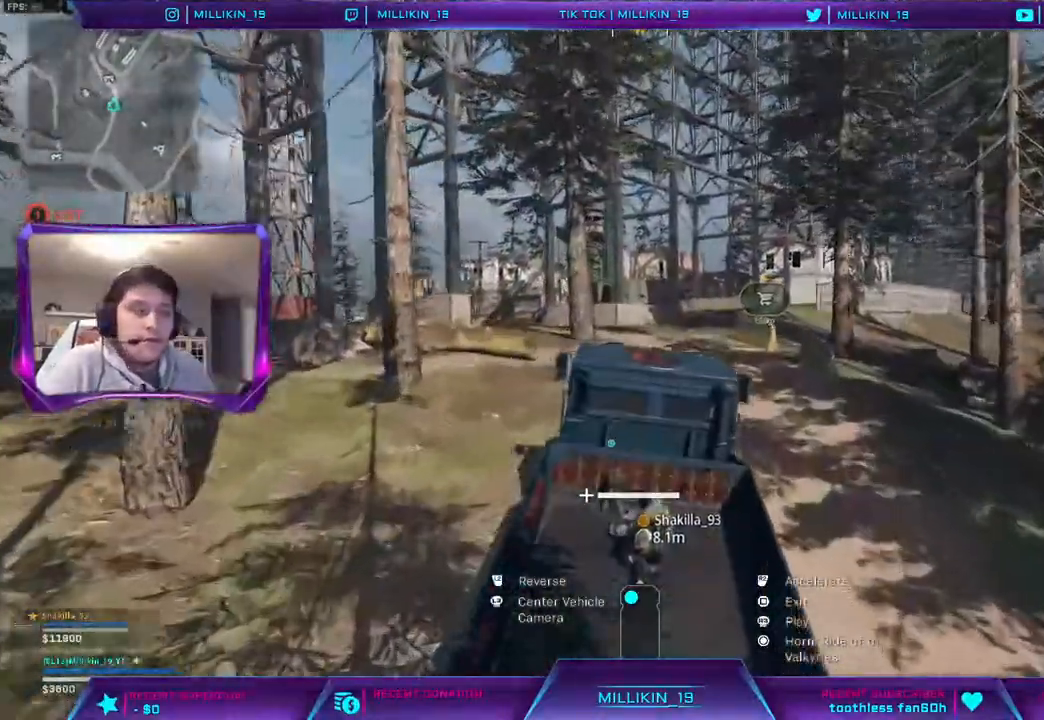
{"buttons": ["R2"], "left_stick": "right", "right_stick": "center", "events": [[467, "left_stick", "right"]]}
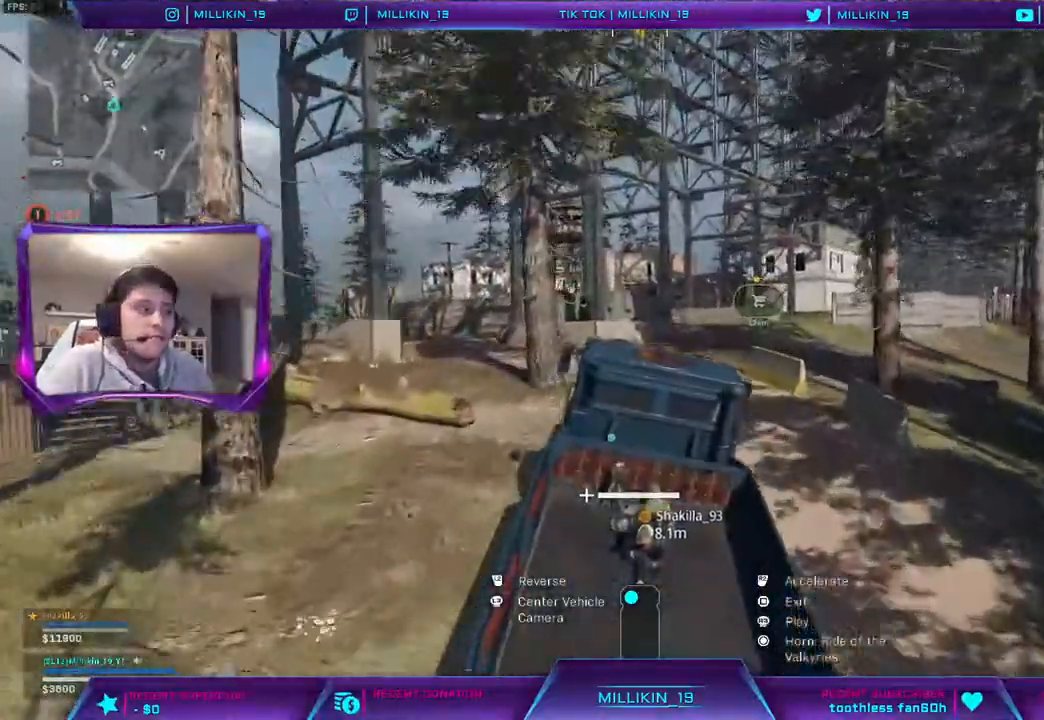
{"buttons": ["R2"], "left_stick": "center", "right_stick": "center", "events": [[83, "left_stick", "center"]]}
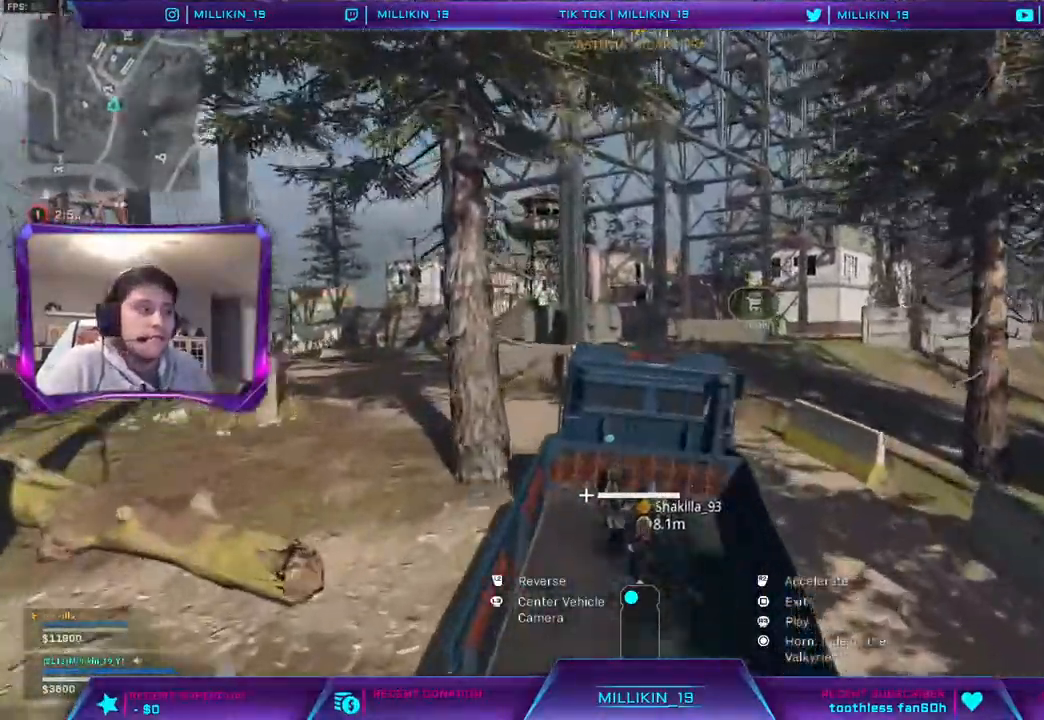
{"buttons": ["R2"], "left_stick": "left", "right_stick": "center", "events": [[33, "left_stick", "left"], [300, "right_stick", "left"], [500, "right_stick", "center"]]}
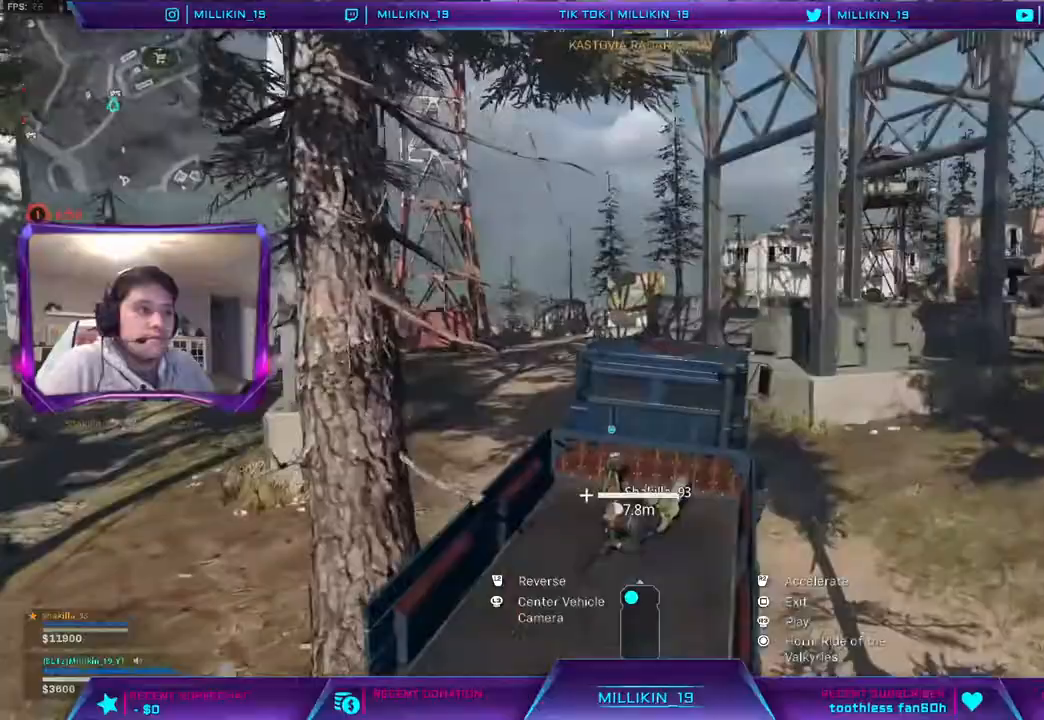
{"buttons": ["R2"], "left_stick": "left", "right_stick": "center", "events": []}
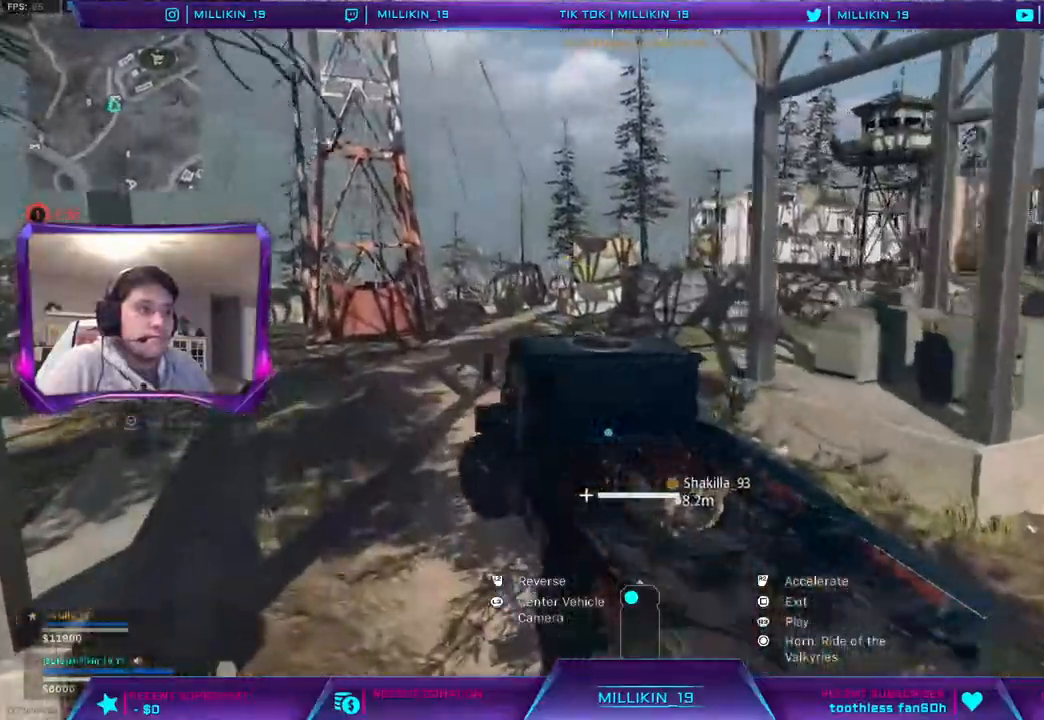
{"buttons": ["CIRCLE", "R2"], "left_stick": "up-right", "right_stick": "center", "events": [[133, "right_stick", "right"], [183, "left_stick", "center"], [200, "right_stick", "center"], [233, "left_stick", "up-right"], [350, "CIRCLE", "down"], [417, "left_stick", "center"], [500, "left_stick", "up-right"]]}
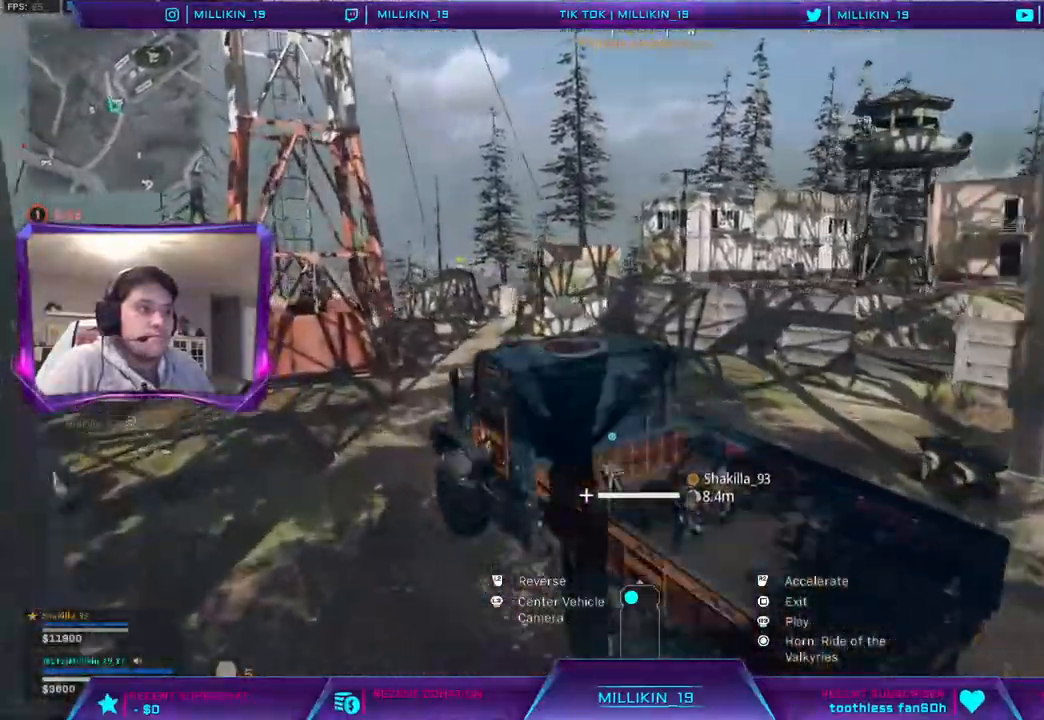
{"buttons": ["R2"], "left_stick": "center", "right_stick": "center", "events": [[117, "CIRCLE", "up"], [500, "left_stick", "center"]]}
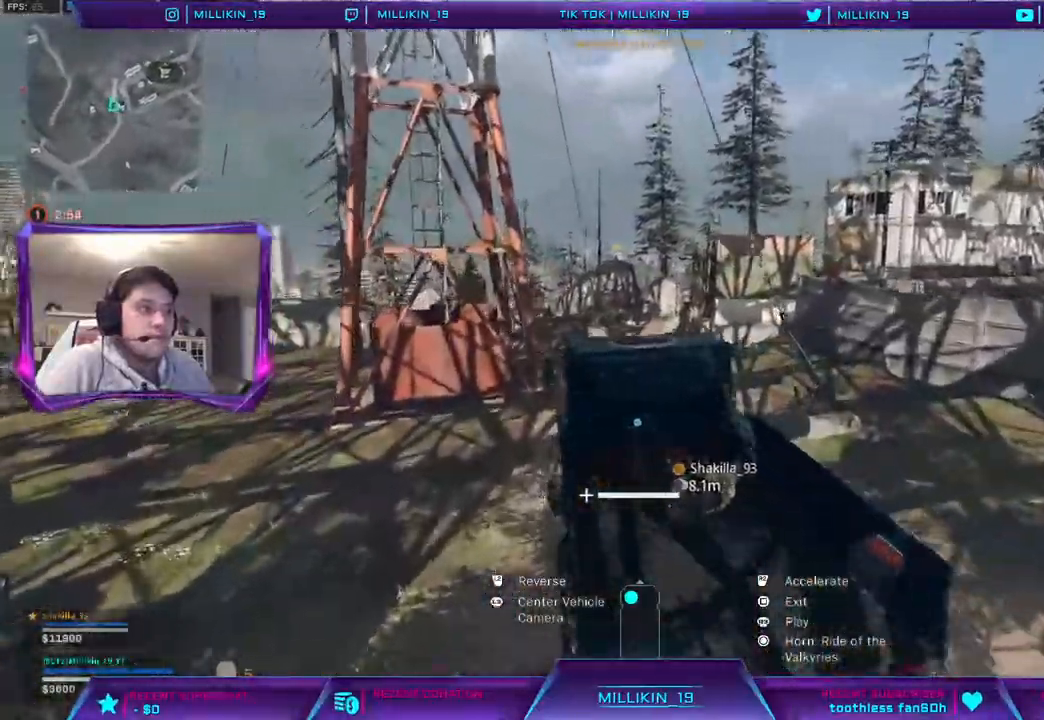
{"buttons": ["R2"], "left_stick": "up-right", "right_stick": "center", "events": [[100, "CIRCLE", "down"], [150, "CIRCLE", "up"], [400, "left_stick", "up-right"]]}
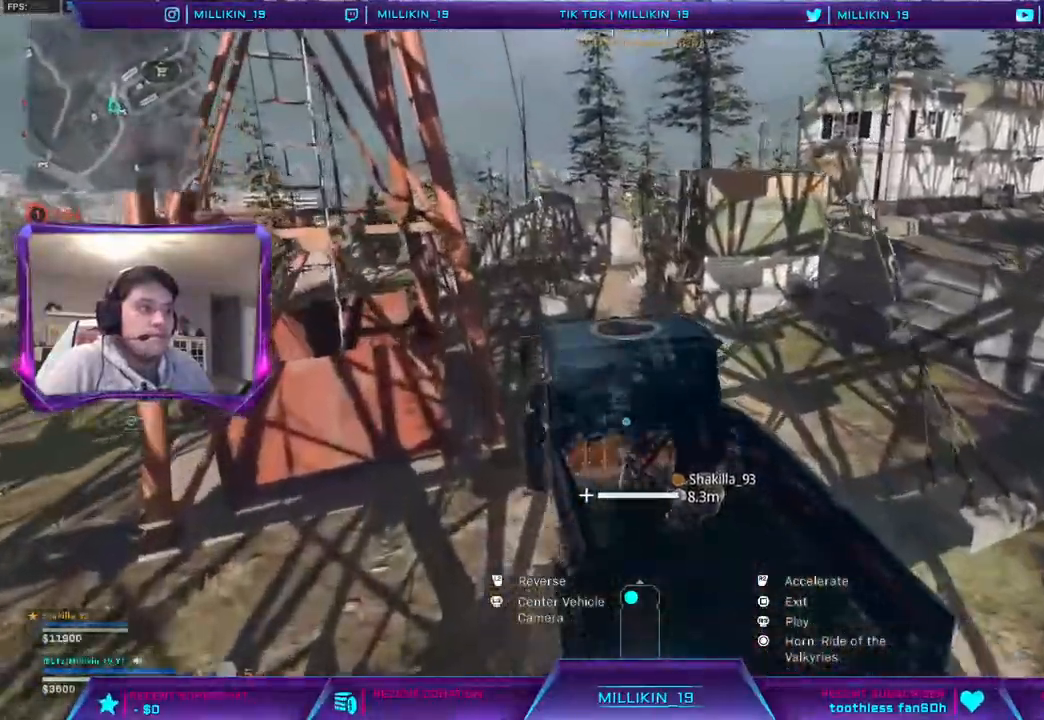
{"buttons": [], "left_stick": "right", "right_stick": "center", "events": [[317, "left_stick", "right"], [333, "CIRCLE", "down"], [383, "CIRCLE", "up"], [400, "SQUARE", "down"], [450, "SQUARE", "up"], [467, "R2", "up"]]}
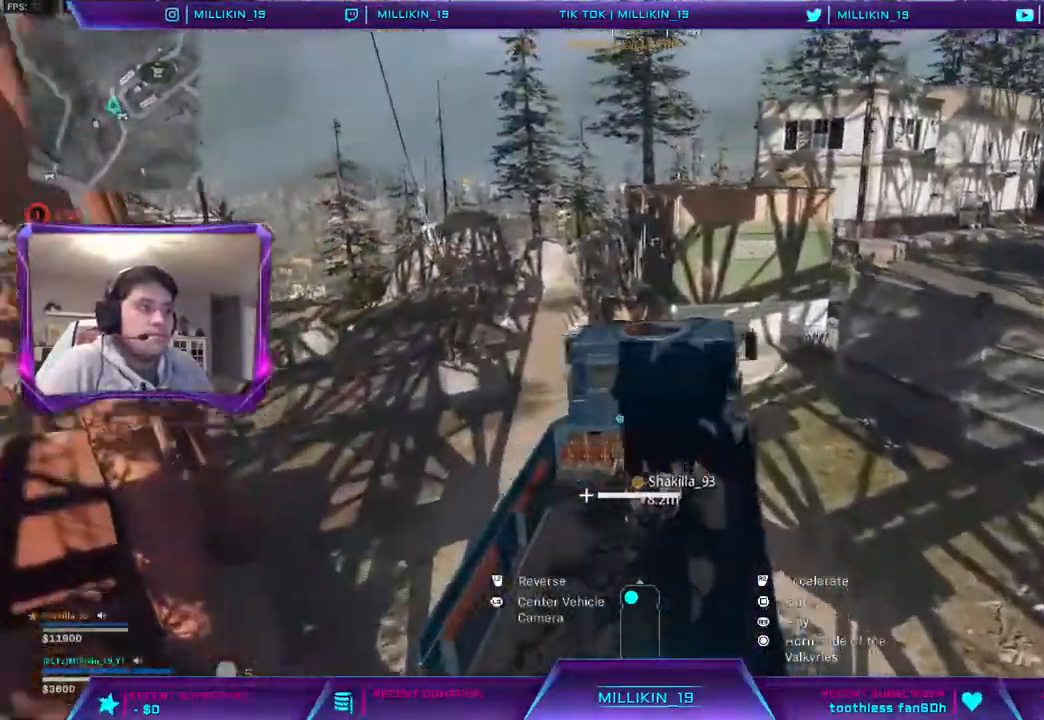
{"buttons": [], "left_stick": "up", "right_stick": "center", "events": [[50, "left_stick", "up-right"], [117, "CIRCLE", "down"], [250, "left_stick", "up"], [350, "CIRCLE", "up"], [400, "CIRCLE", "down"], [483, "CIRCLE", "up"]]}
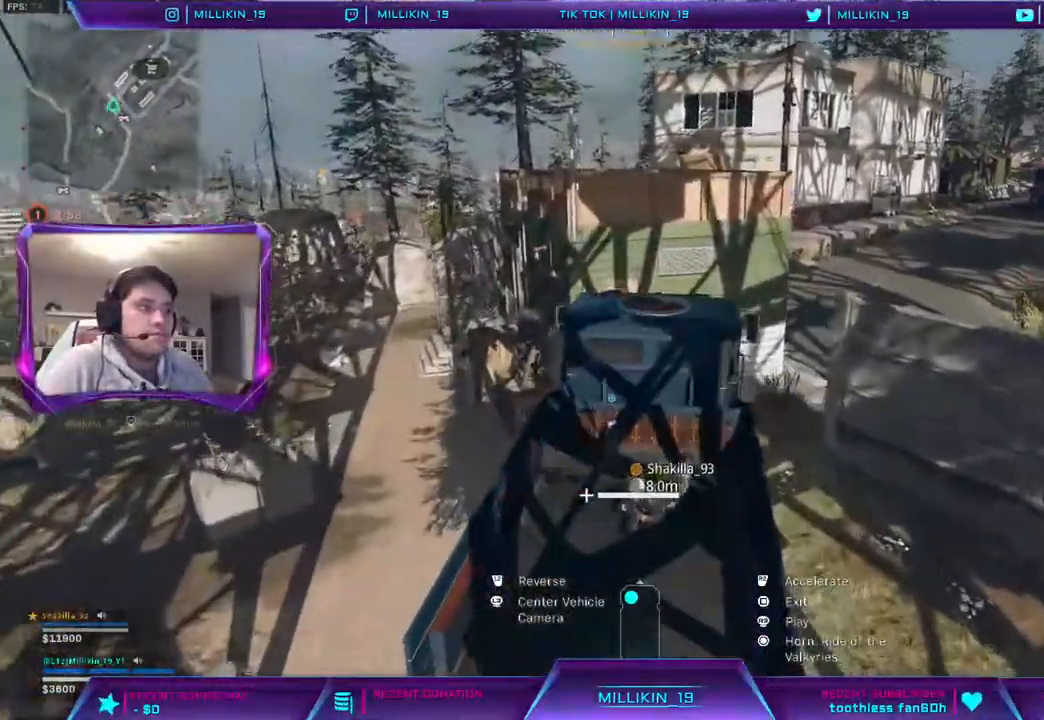
{"buttons": [], "left_stick": "up-left", "right_stick": "up-left"}
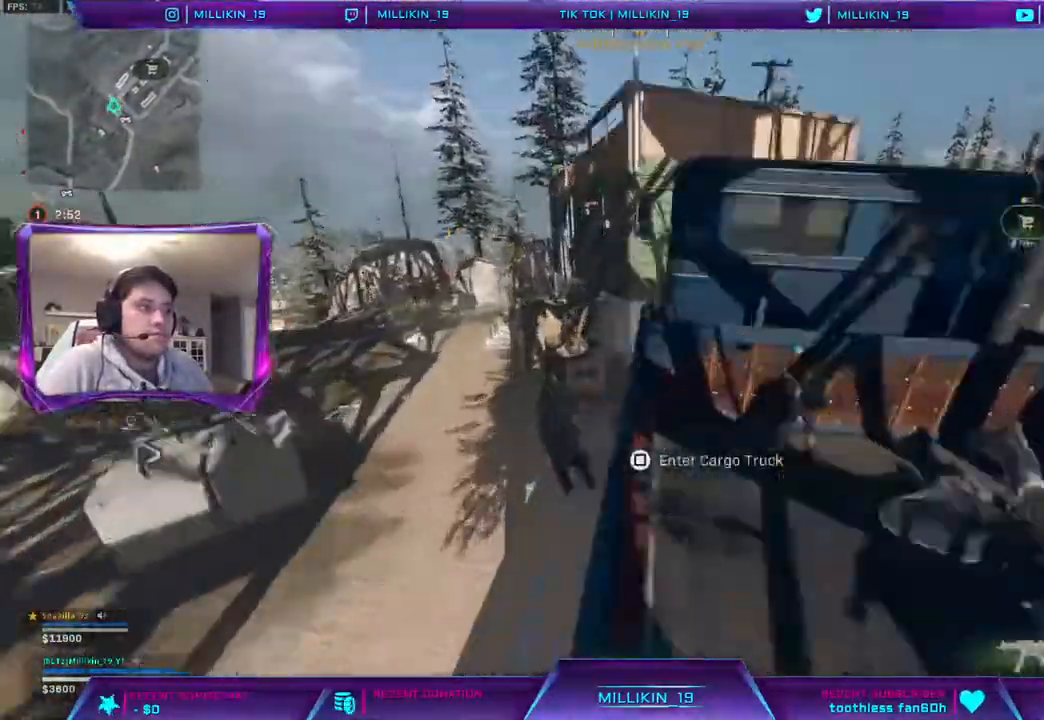
{"buttons": [], "left_stick": "up", "right_stick": "center", "events": [[17, "L3", "down"], [67, "right_stick", "center"], [117, "L3", "up"], [183, "L3", "down"], [183, "right_stick", "left"], [317, "right_stick", "center"], [350, "L3", "up"], [450, "left_stick", "up"]]}
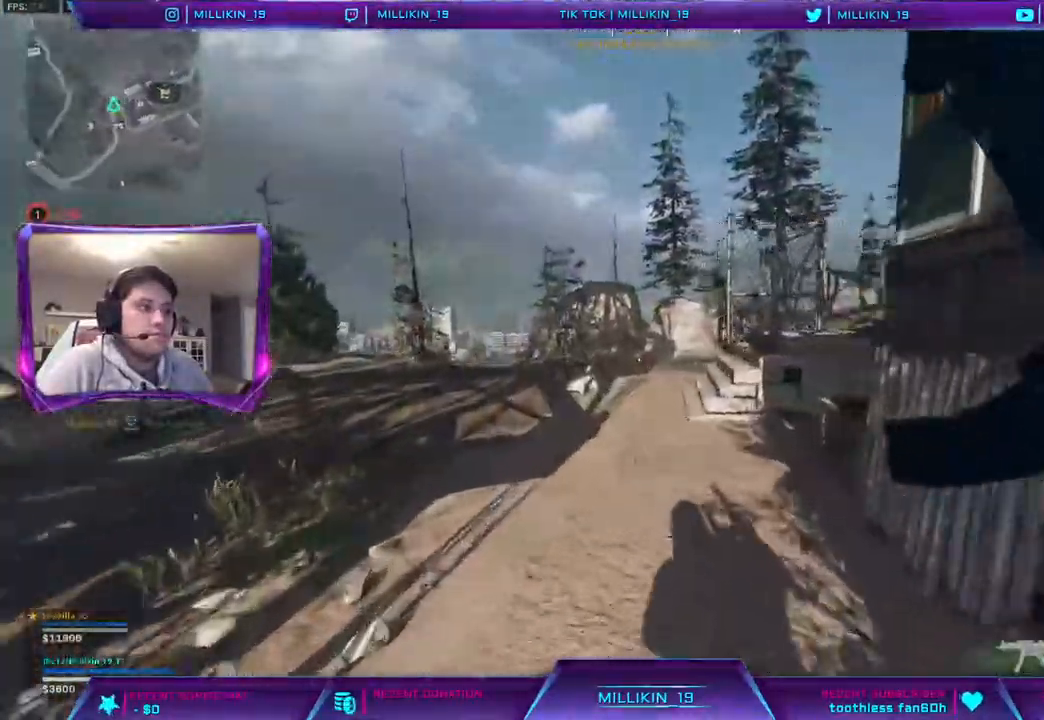
{"buttons": [], "left_stick": "up", "right_stick": "center", "events": [[200, "right_stick", "right"], [317, "CROSS", "down"], [333, "right_stick", "center"], [417, "CROSS", "up"]]}
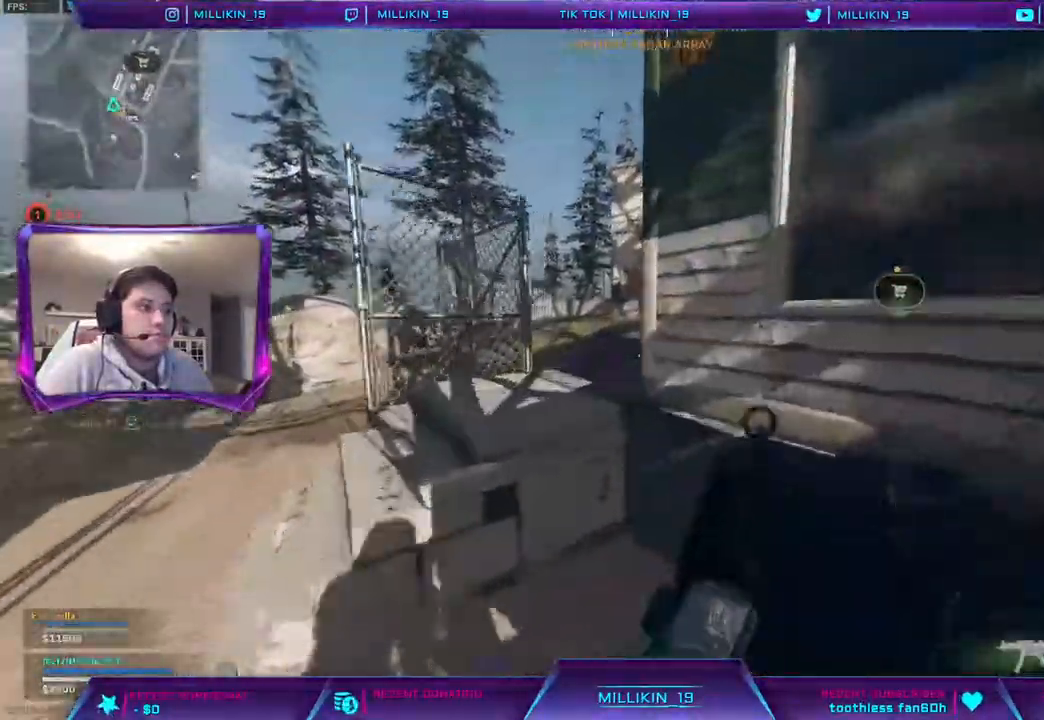
{"buttons": [], "left_stick": "up", "right_stick": "center", "events": [[167, "left_stick", "up-left"], [317, "L3", "down"], [367, "CROSS", "down"], [450, "L3", "up"], [450, "left_stick", "up"], [500, "CROSS", "up"]]}